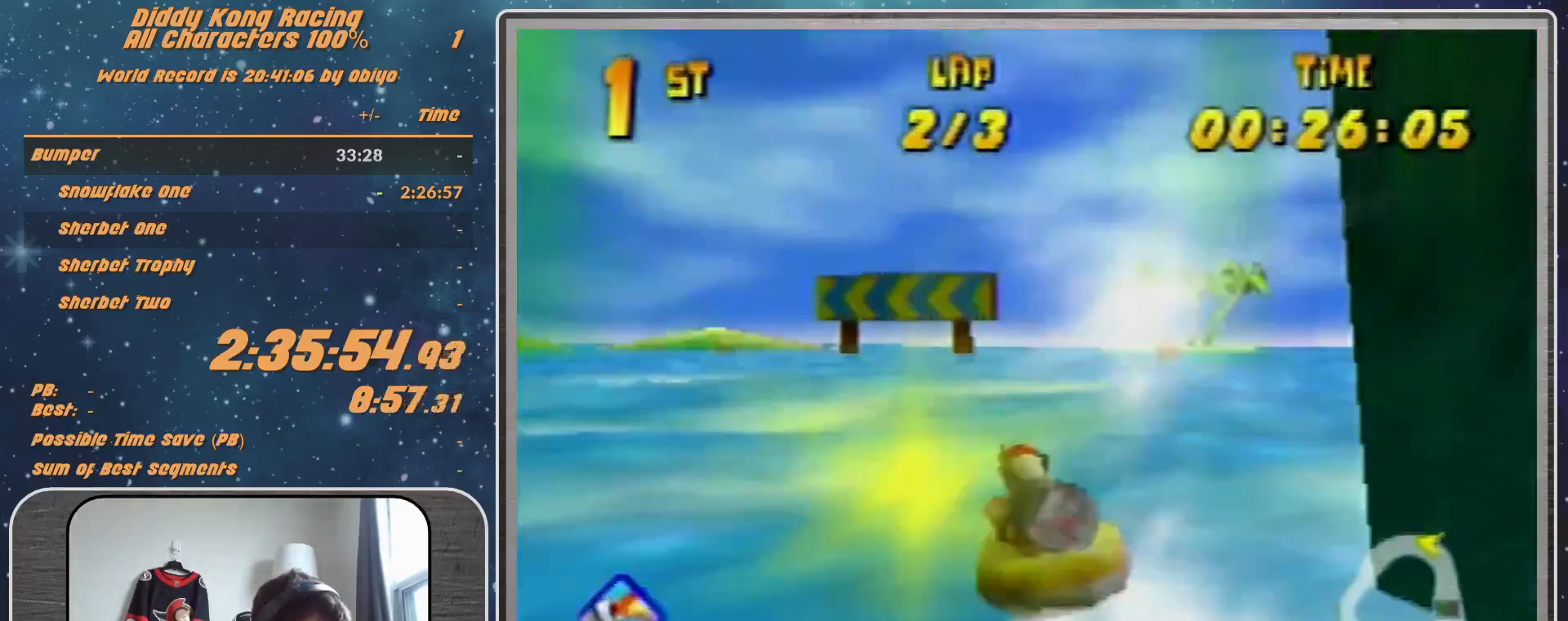
Gameplay with a controller (Nintendo layout); each line is a JSON object with the inputs held at the frame after it. "events" lists button and stick changes between this image and that frame as [ms after this image, input, new state], when the widget could be followed in between. Not read: L1 L3 R3.
{"buttons": ["A", "R1"], "left_stick": "up-right", "events": [[400, "A", "up"], [433, "A", "down"], [433, "left_stick", "up-right"]]}
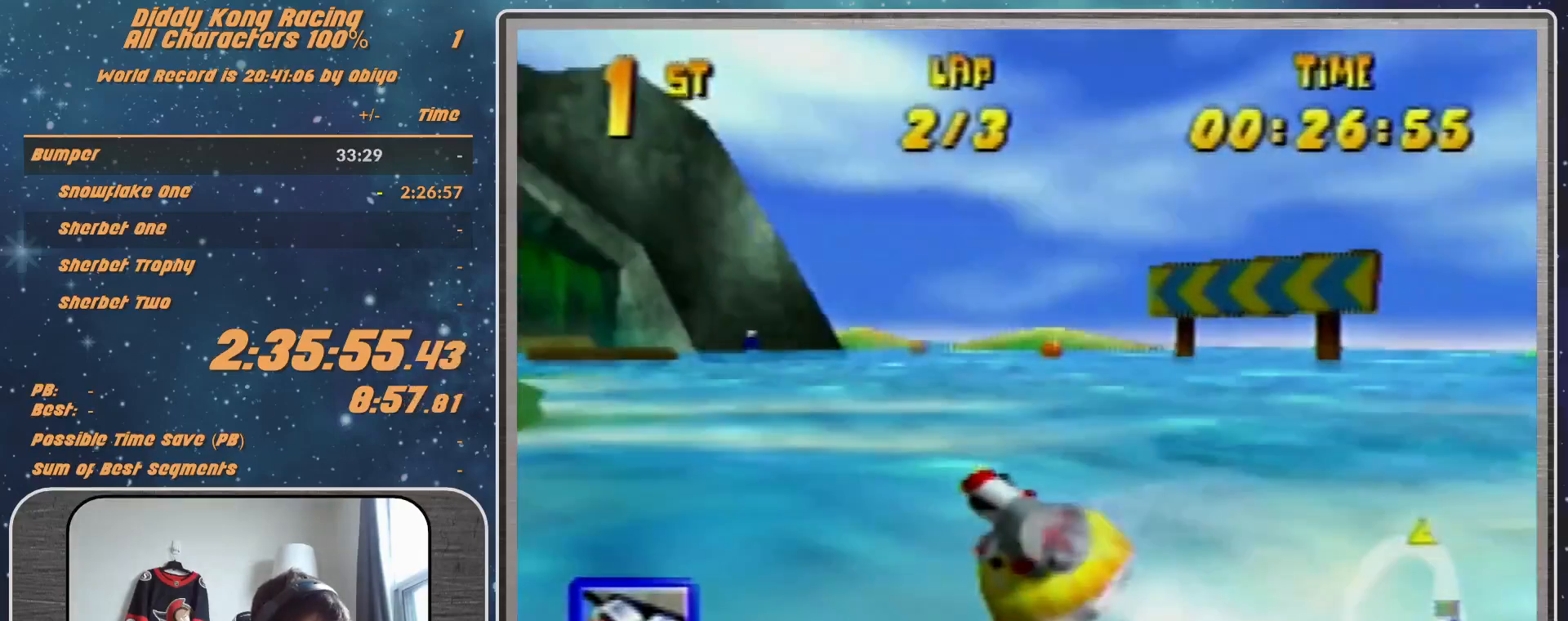
{"buttons": ["R1"], "left_stick": "up-left", "events": [[300, "A", "up"], [433, "left_stick", "up-left"]]}
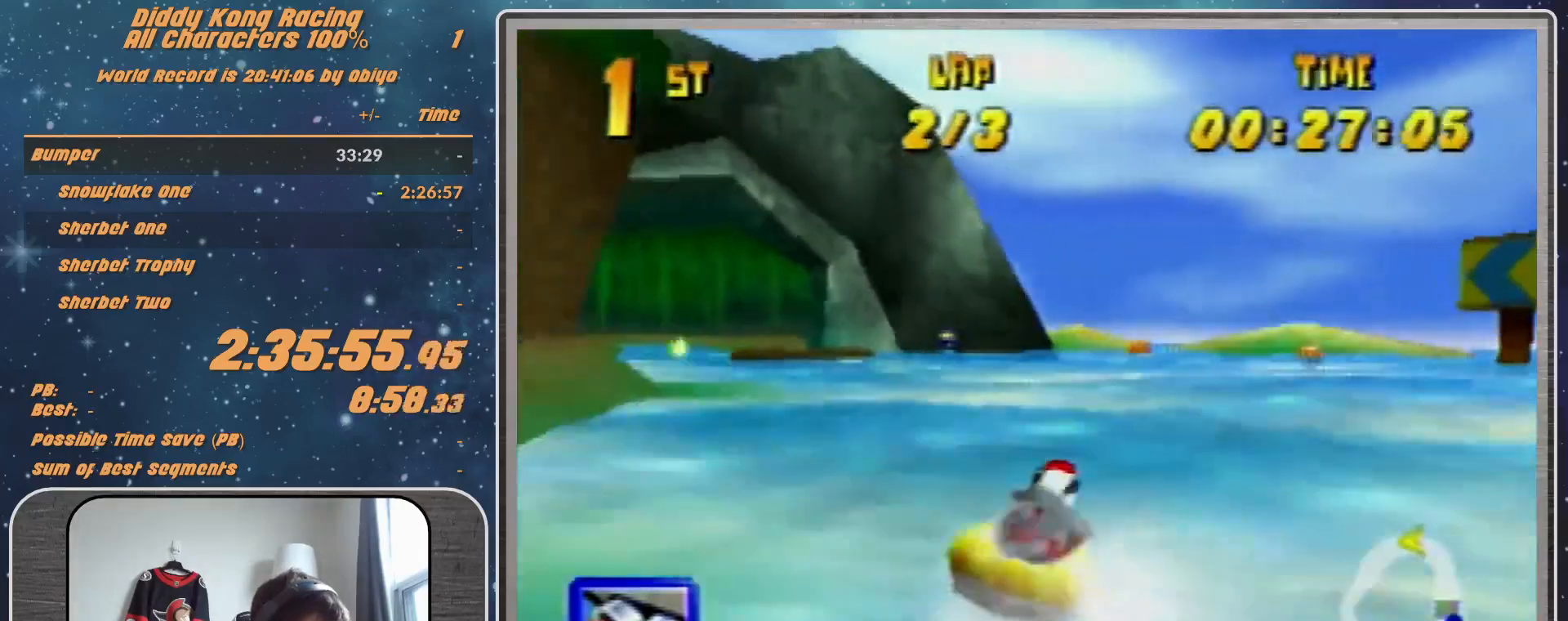
{"buttons": ["A", "R1"], "left_stick": "up-right", "events": [[67, "A", "down"], [133, "A", "up"], [167, "A", "down"], [400, "left_stick", "up-right"]]}
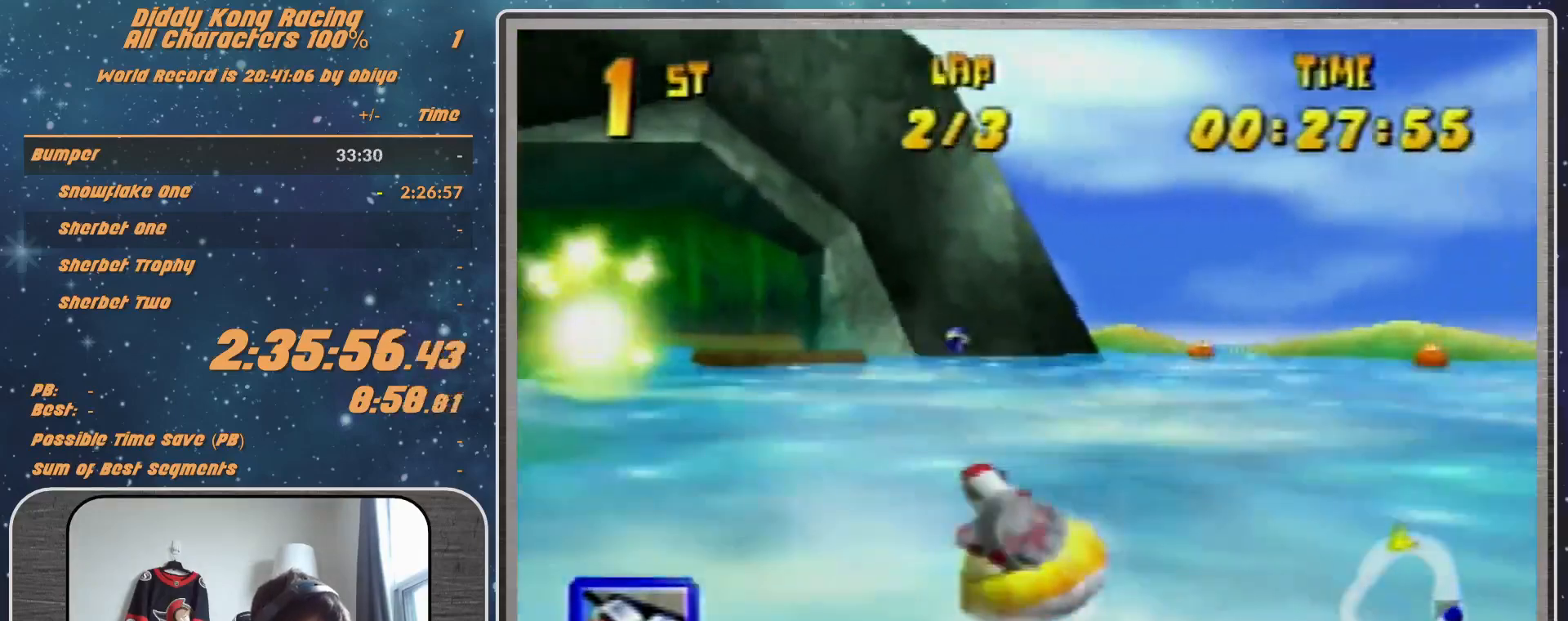
{"buttons": ["A", "R1"], "left_stick": "up-left", "events": [[300, "left_stick", "up"], [400, "left_stick", "up-left"]]}
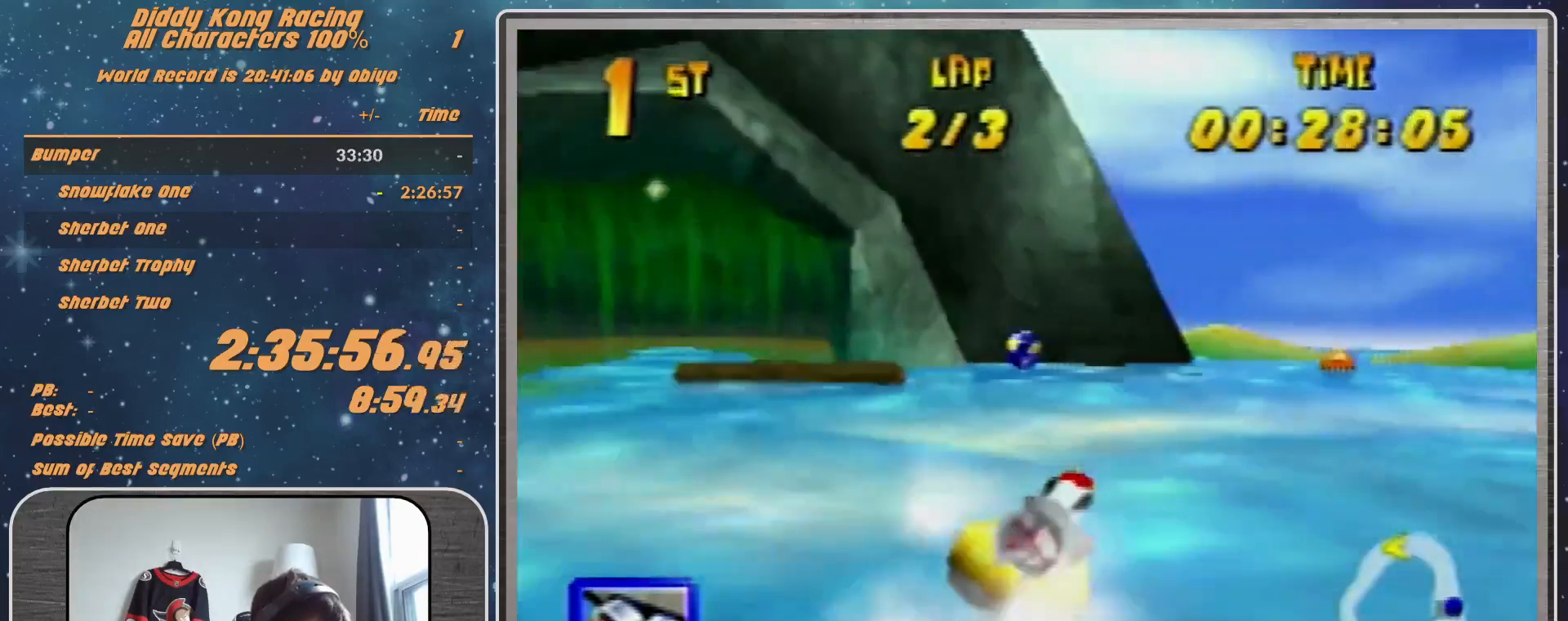
{"buttons": ["A", "R1"], "left_stick": "up", "events": [[133, "A", "up"], [233, "A", "down"], [333, "A", "up"], [333, "left_stick", "up-right"], [400, "A", "down"], [400, "left_stick", "up"]]}
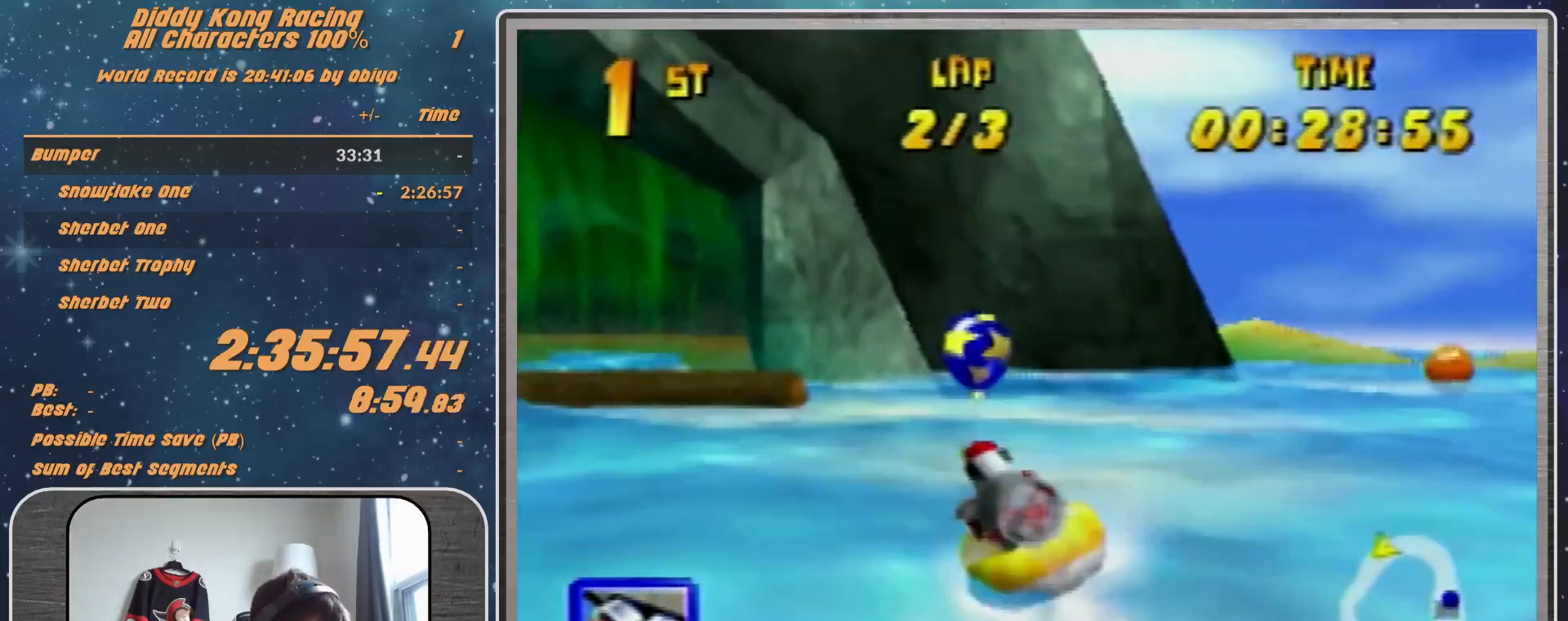
{"buttons": ["A", "R1"], "left_stick": "up-left", "events": [[33, "left_stick", "up-left"], [300, "A", "up"], [333, "A", "down"]]}
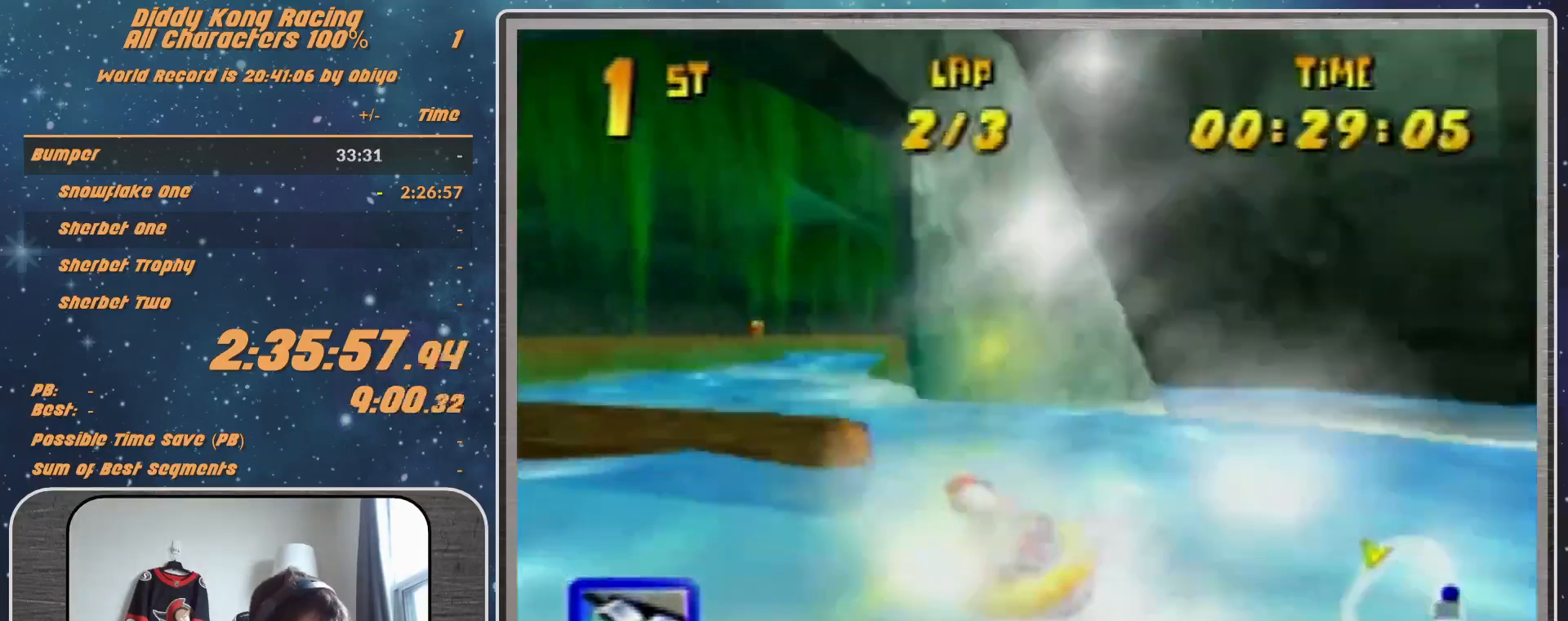
{"buttons": ["A", "R1"], "left_stick": "up-right", "events": [[67, "left_stick", "up-right"], [200, "A", "up"], [367, "A", "down"]]}
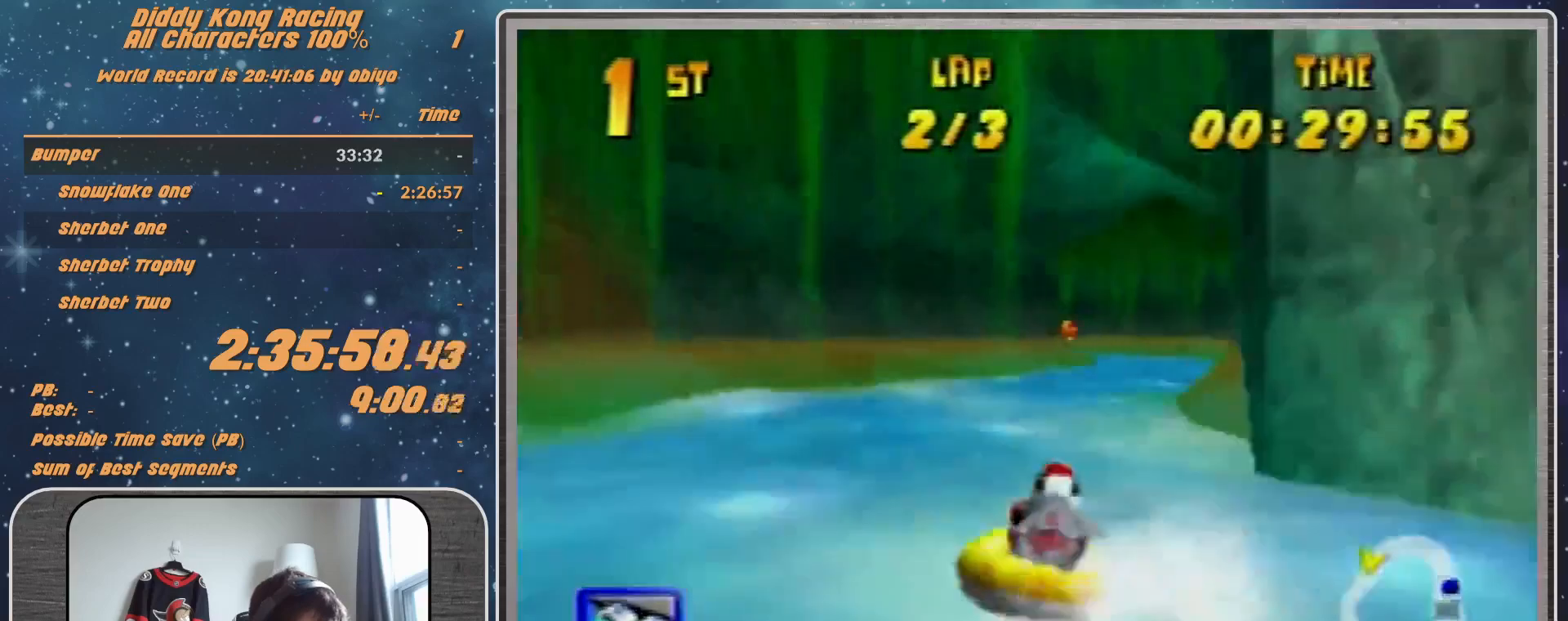
{"buttons": ["A", "R1"], "left_stick": "up-left", "events": [[200, "left_stick", "up-left"]]}
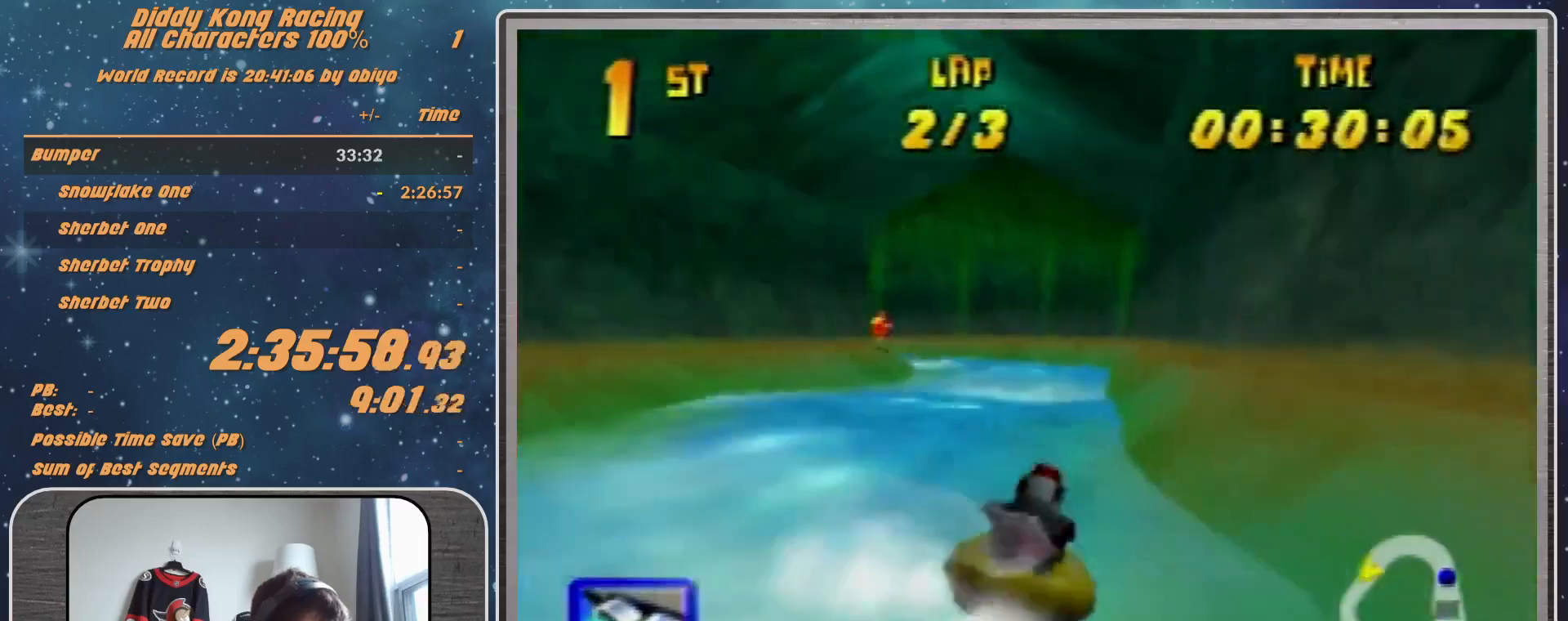
{"buttons": ["A", "R1"], "left_stick": "up-right", "events": [[200, "A", "up"], [200, "left_stick", "up-right"], [233, "A", "down"]]}
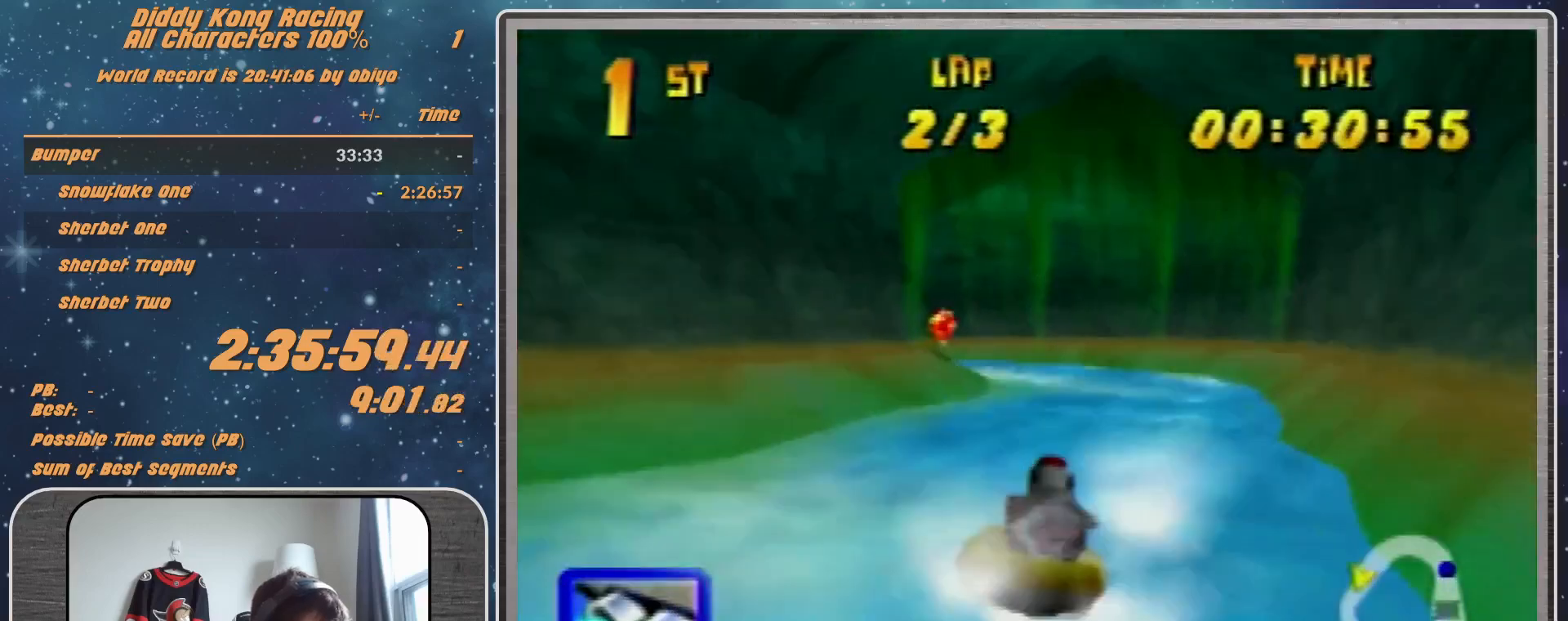
{"buttons": ["R1"], "left_stick": "up-left", "events": [[133, "left_stick", "up-left"], [500, "A", "up"]]}
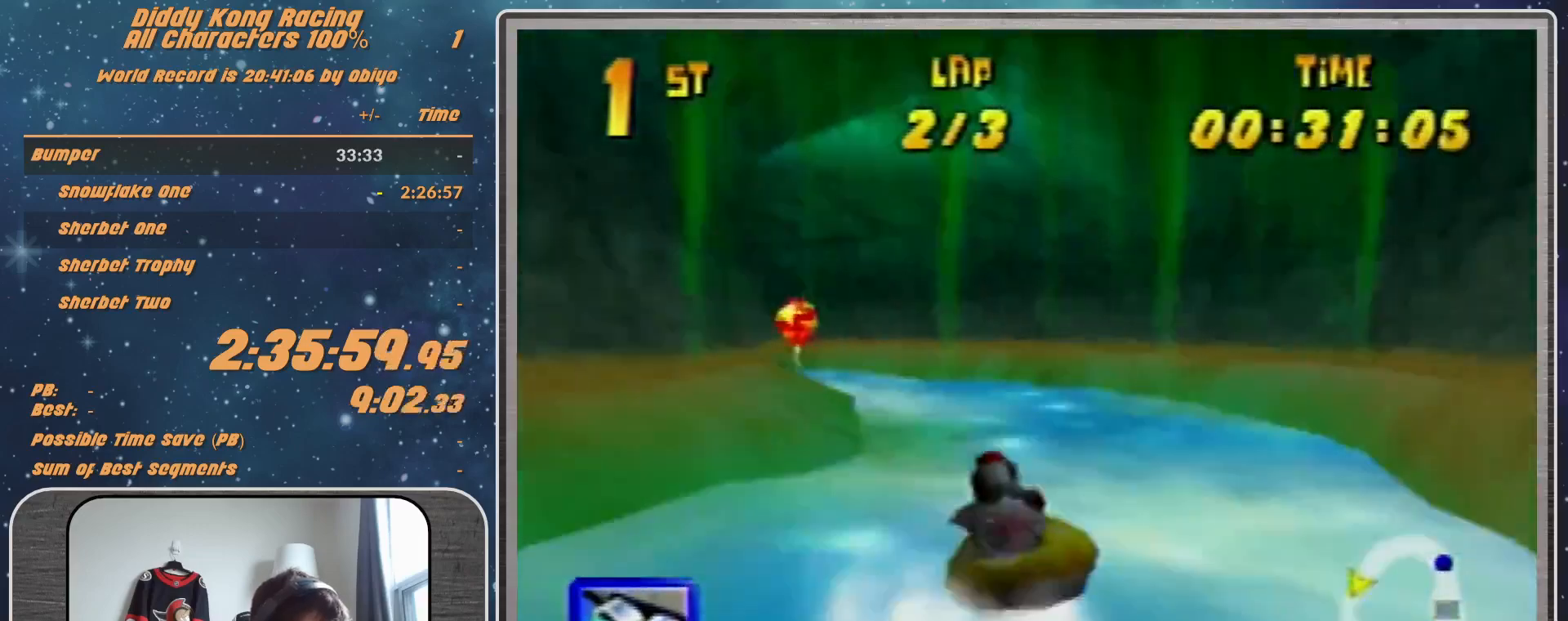
{"buttons": ["A", "R1"], "left_stick": "up-left", "events": [[133, "A", "down"], [200, "A", "up"], [233, "A", "down"], [467, "A", "up"], [500, "A", "down"]]}
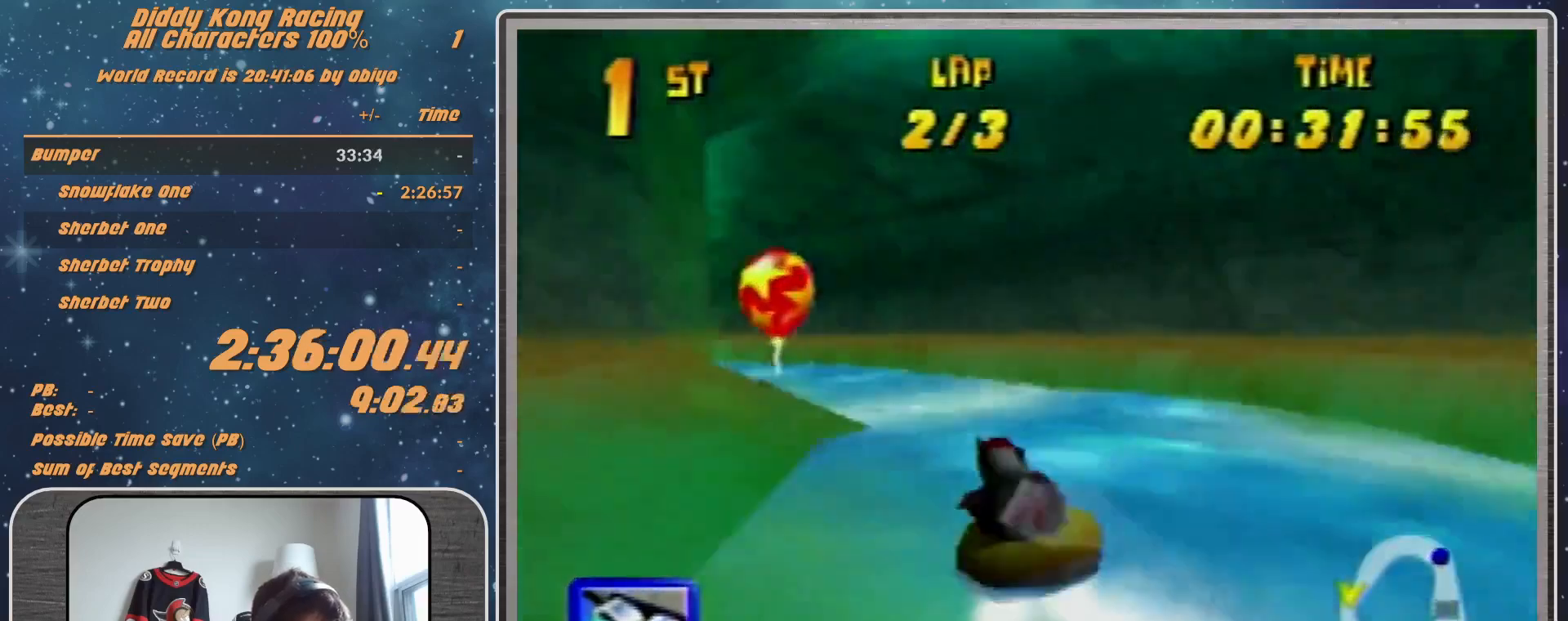
{"buttons": ["A", "R1"], "left_stick": "up-left", "events": [[133, "A", "up"], [200, "A", "down"], [200, "left_stick", "up-right"], [367, "left_stick", "up-left"]]}
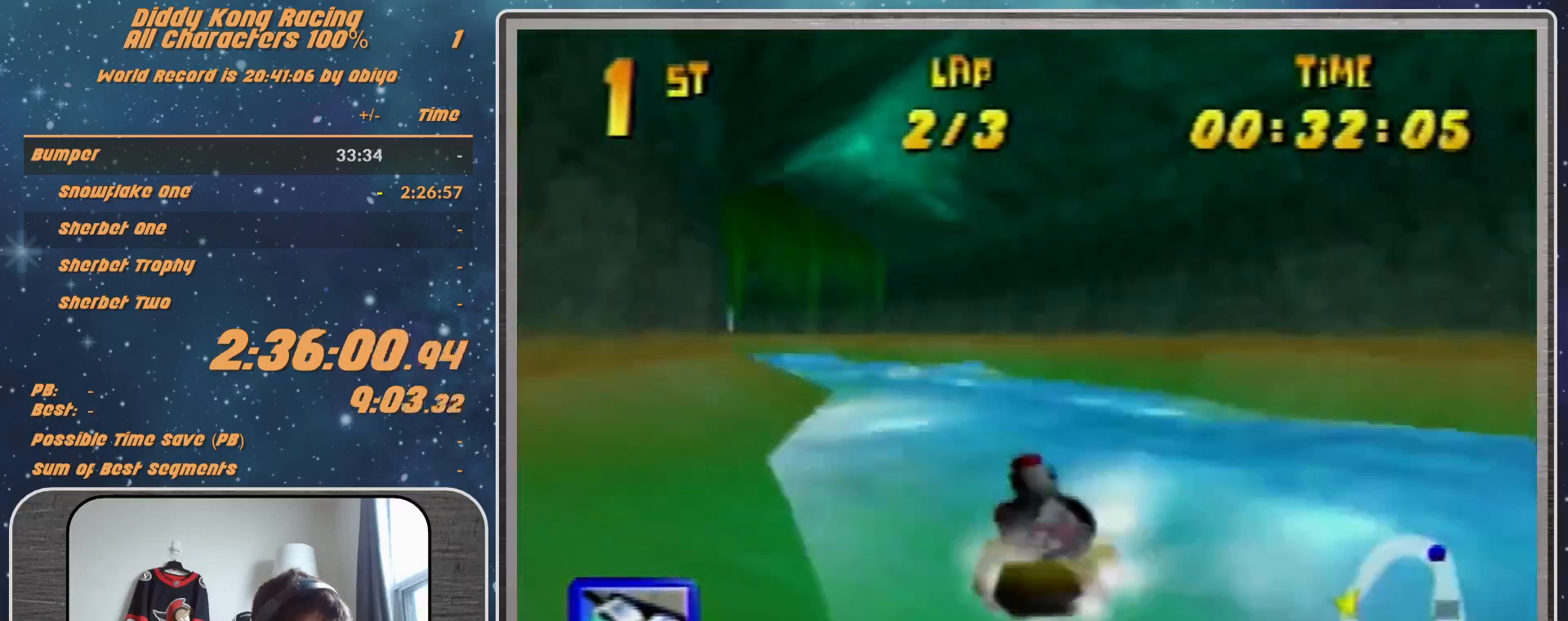
{"buttons": ["A", "R1"], "left_stick": "up-right", "events": [[433, "left_stick", "up-right"]]}
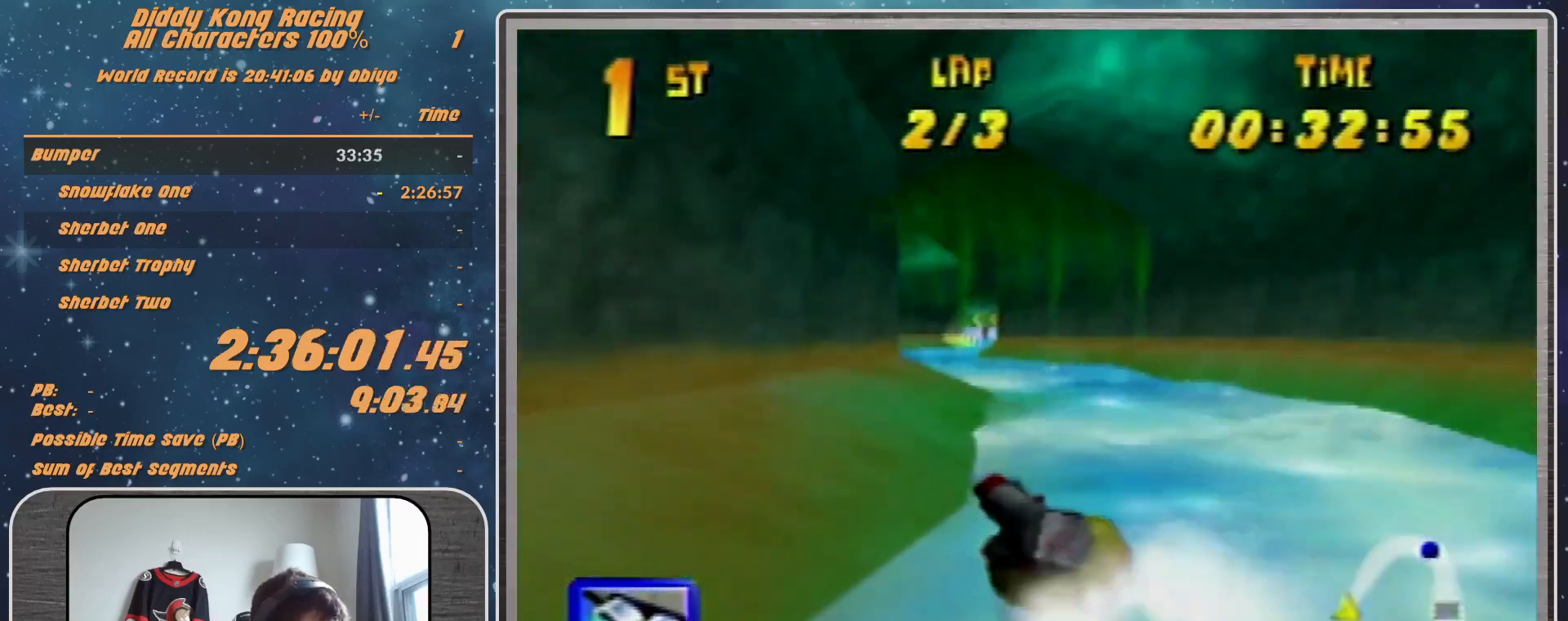
{"buttons": ["R1"], "left_stick": "up-left", "events": [[100, "A", "up"], [167, "A", "down"], [300, "A", "up"], [300, "left_stick", "up-left"], [433, "A", "down"], [500, "A", "up"]]}
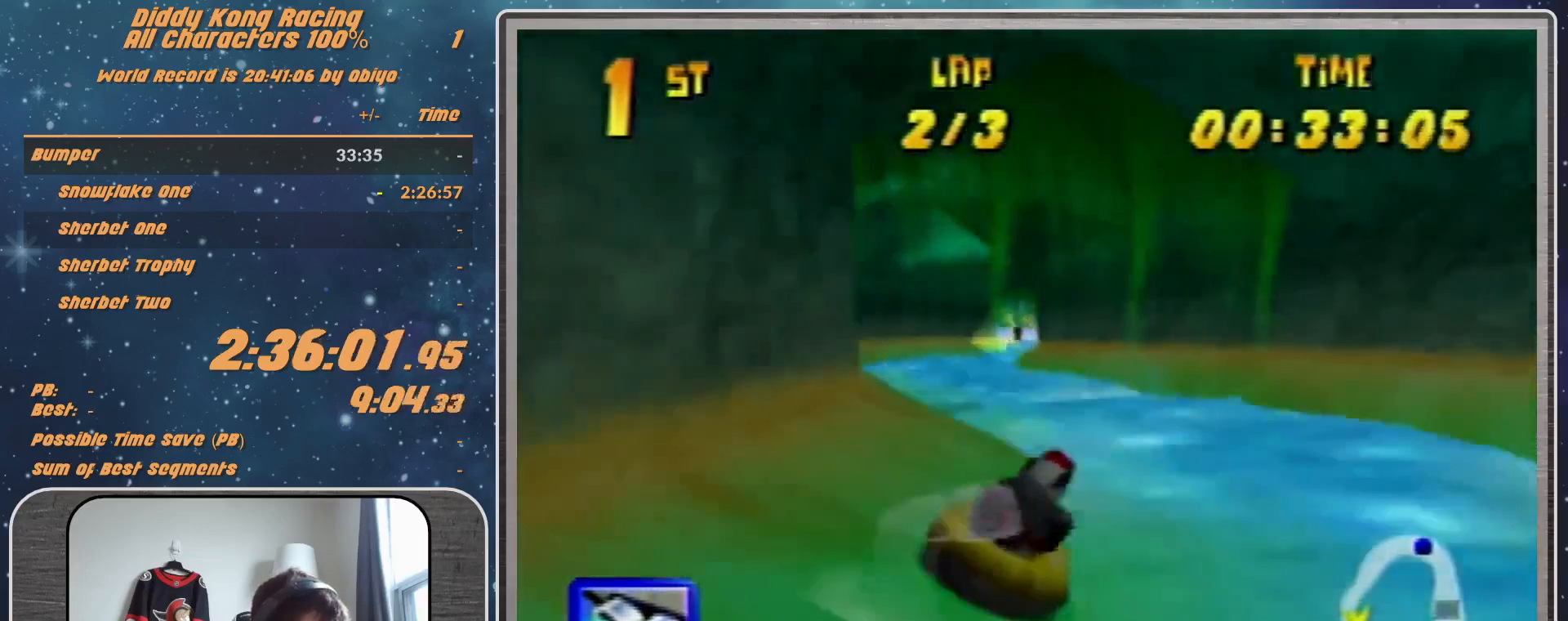
{"buttons": ["R1"], "left_stick": "up-right", "events": [[100, "A", "down"], [267, "A", "up"], [333, "A", "down"], [433, "A", "up"], [433, "left_stick", "up-right"]]}
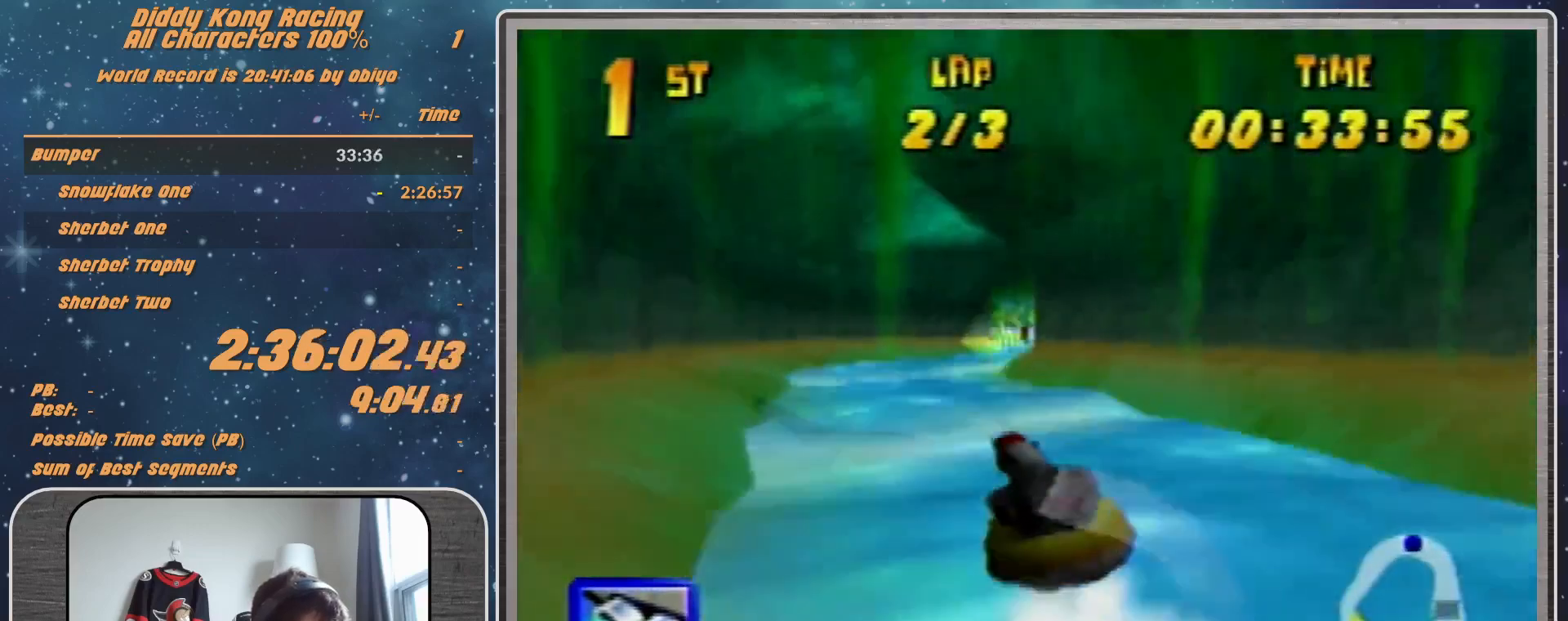
{"buttons": ["A", "R1"], "left_stick": "up-left", "events": [[67, "A", "down"], [333, "A", "up"], [467, "A", "down"], [467, "left_stick", "up-left"]]}
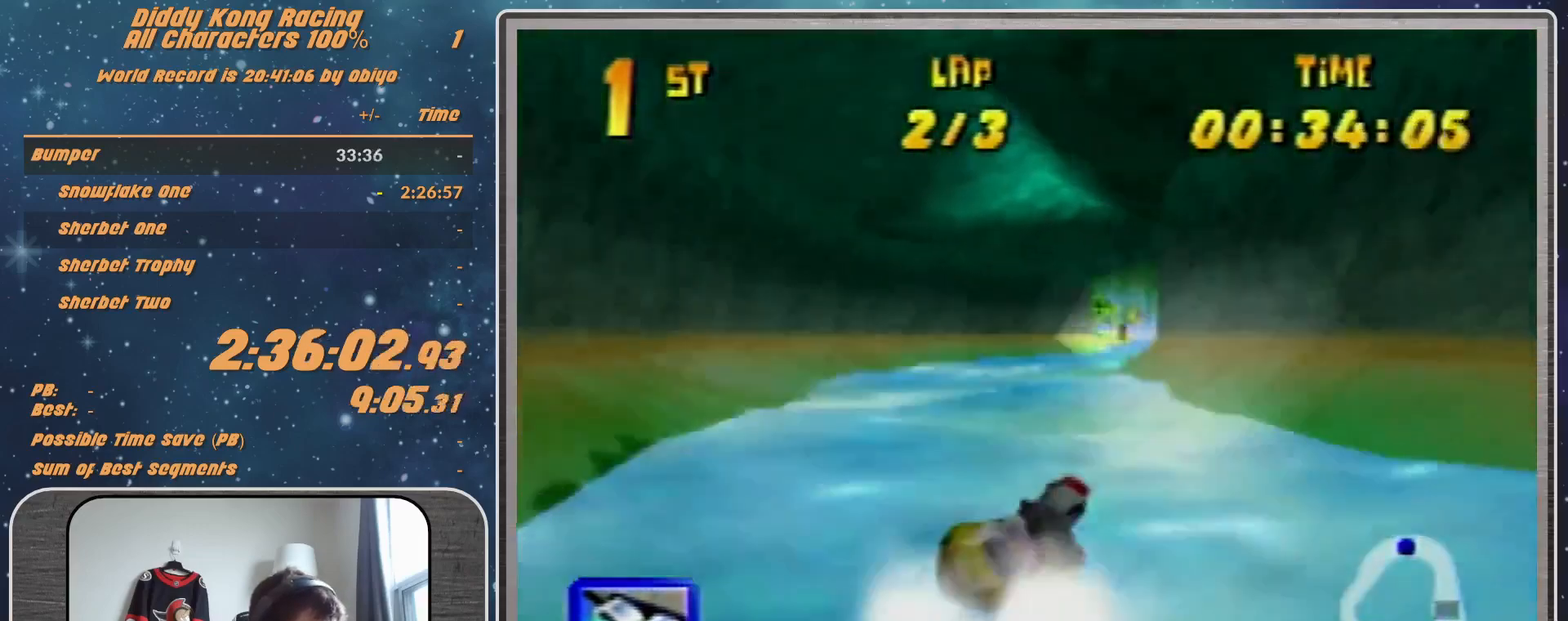
{"buttons": ["A", "R1"], "left_stick": "up-right", "events": [[67, "A", "up"], [167, "A", "down"], [267, "A", "up"], [300, "A", "down"], [333, "left_stick", "up-right"]]}
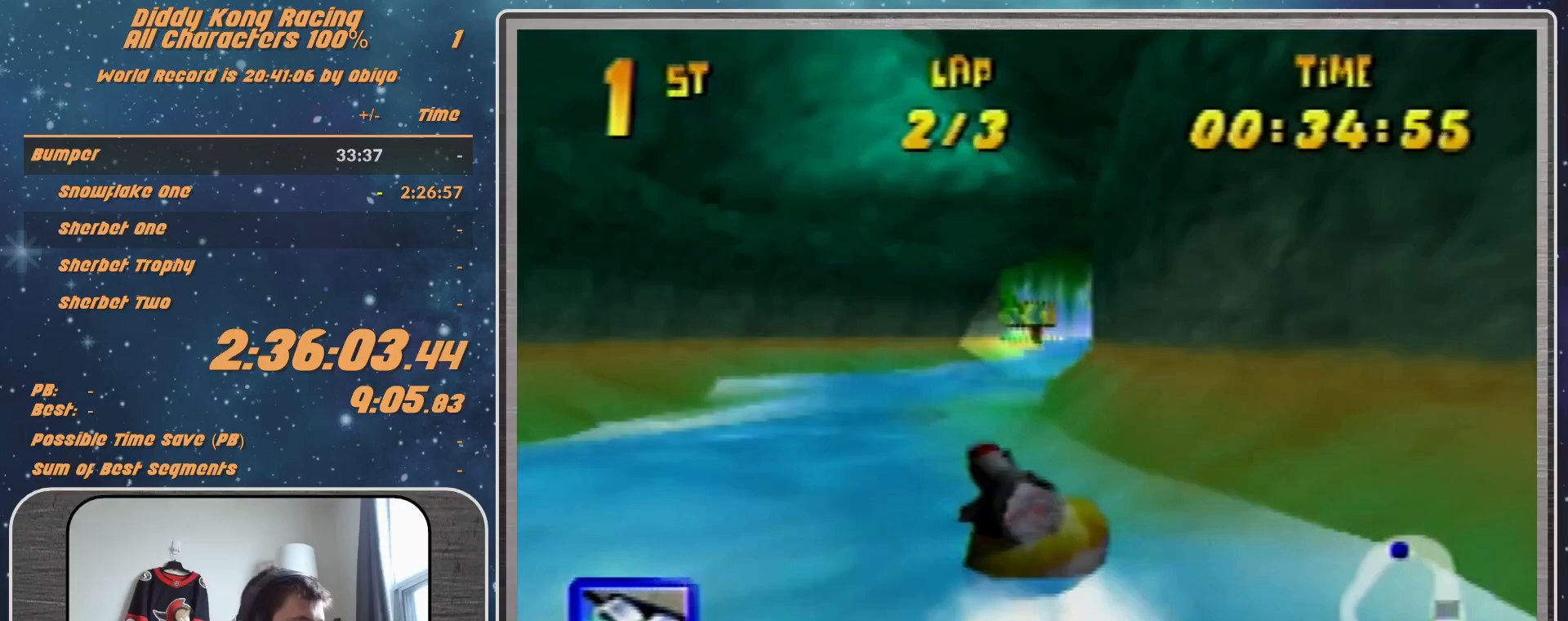
{"buttons": ["A", "R1"], "left_stick": "up-left", "events": [[300, "left_stick", "up-left"], [367, "A", "up"], [400, "A", "down"]]}
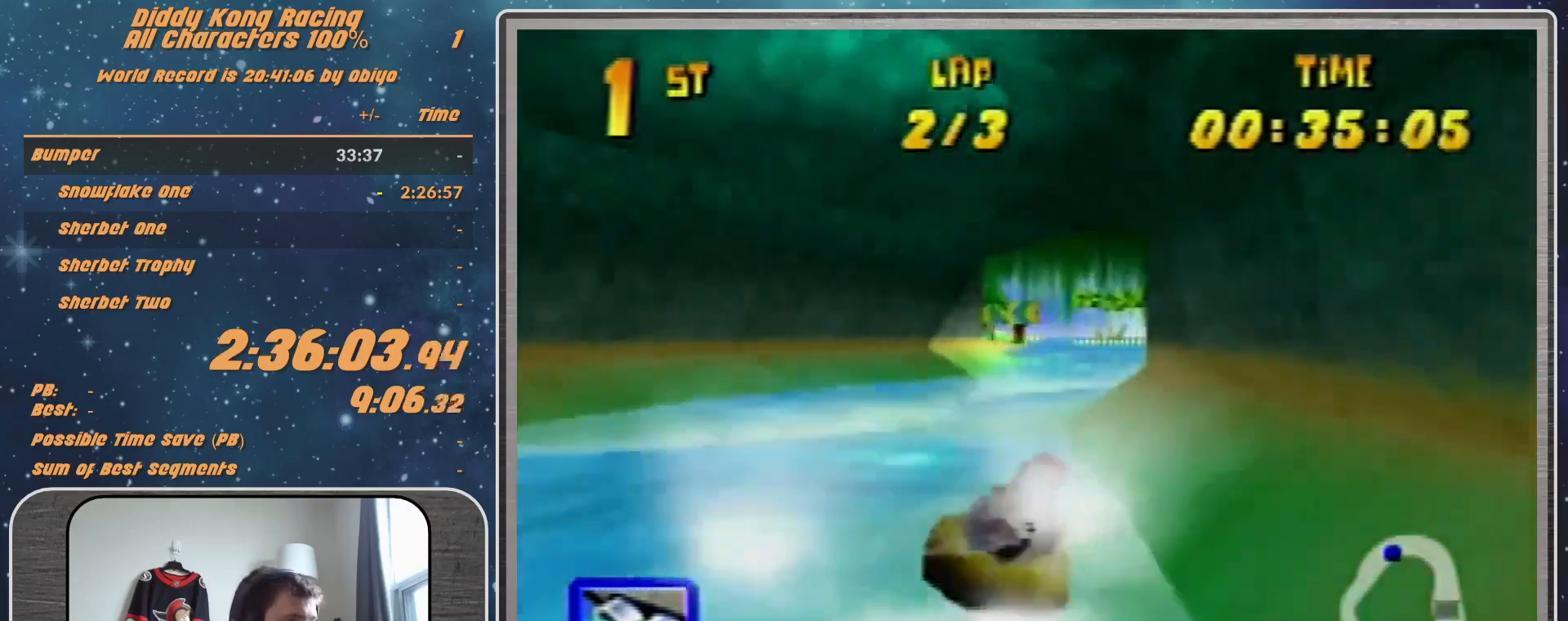
{"buttons": ["R1"], "left_stick": "up-right", "events": [[67, "A", "up"], [167, "A", "down"], [233, "A", "up"], [300, "left_stick", "up-right"], [400, "A", "down"], [500, "A", "up"]]}
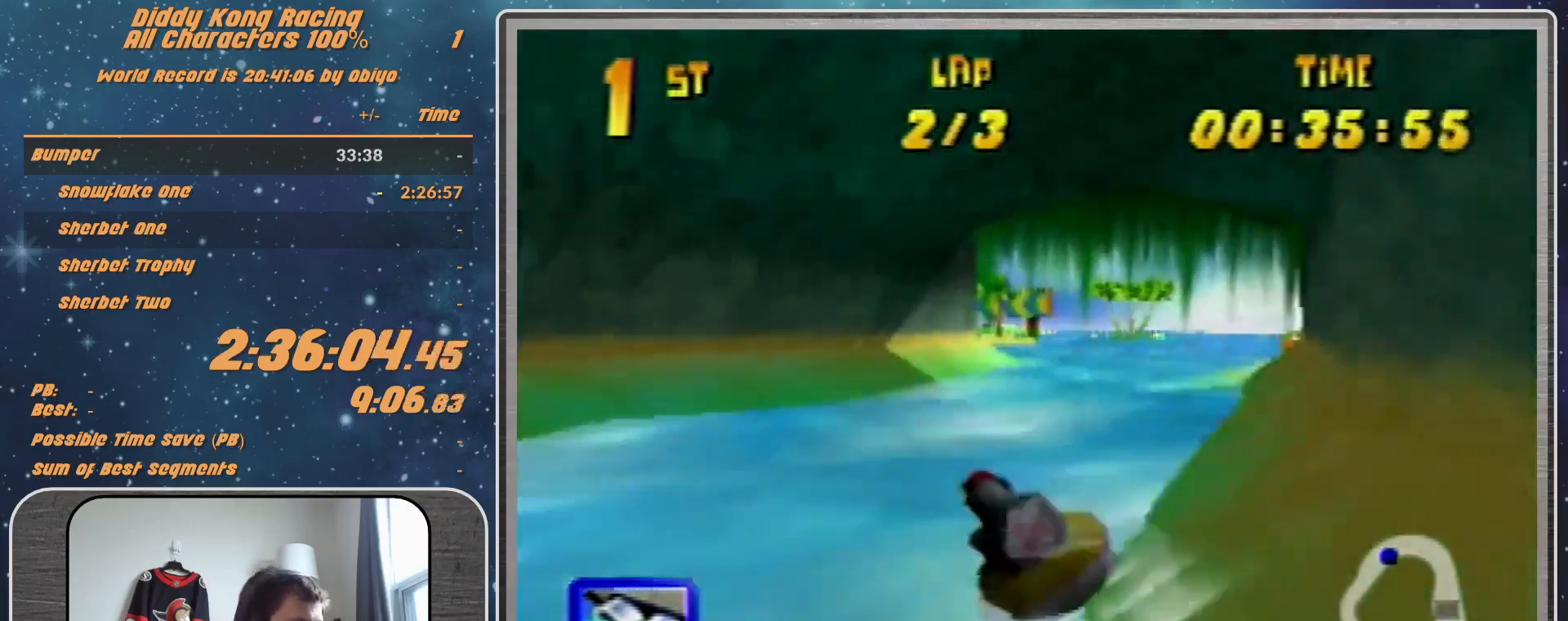
{"buttons": ["A", "R1"], "left_stick": "up-left", "events": [[100, "A", "down"], [200, "A", "up"], [200, "left_stick", "up"], [333, "A", "down"], [333, "left_stick", "up-left"], [467, "A", "up"], [500, "A", "down"]]}
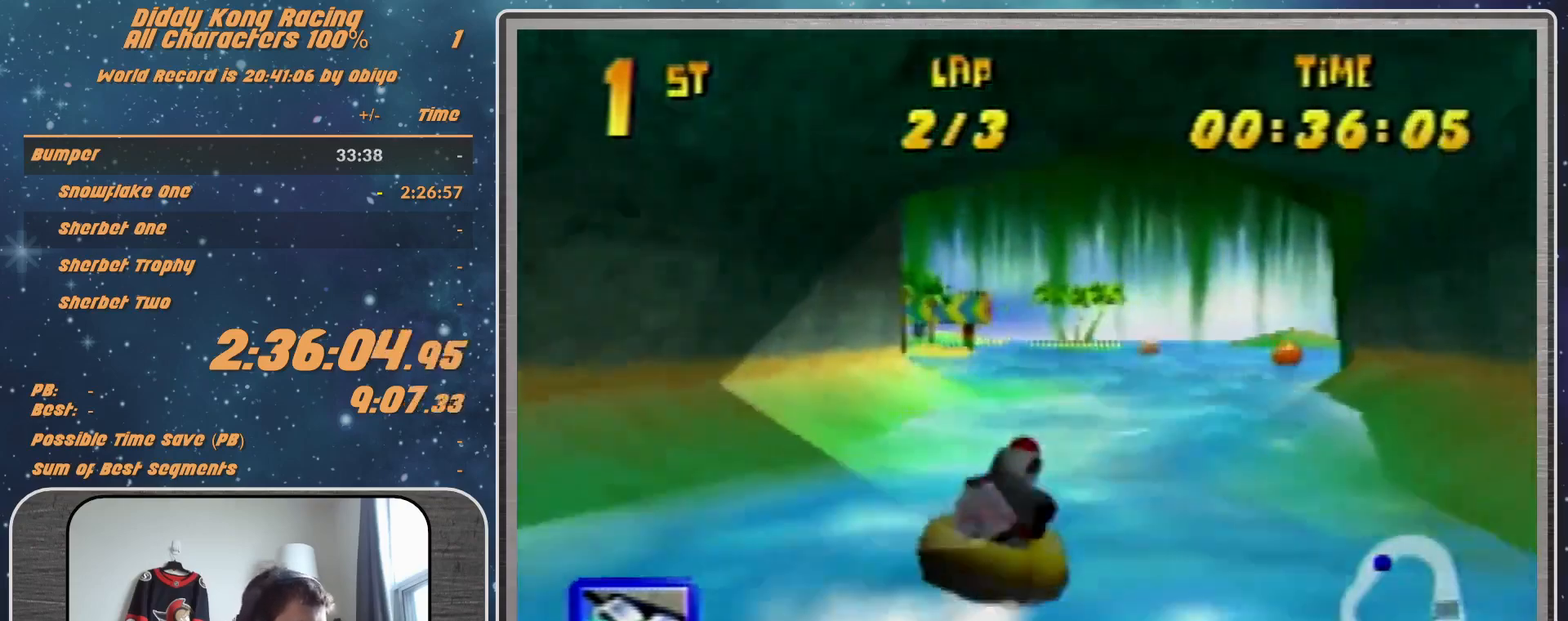
{"buttons": ["A", "R1"], "left_stick": "up-right", "events": [[167, "A", "up"], [200, "A", "down"], [367, "A", "up"], [367, "left_stick", "up-right"], [400, "A", "down"]]}
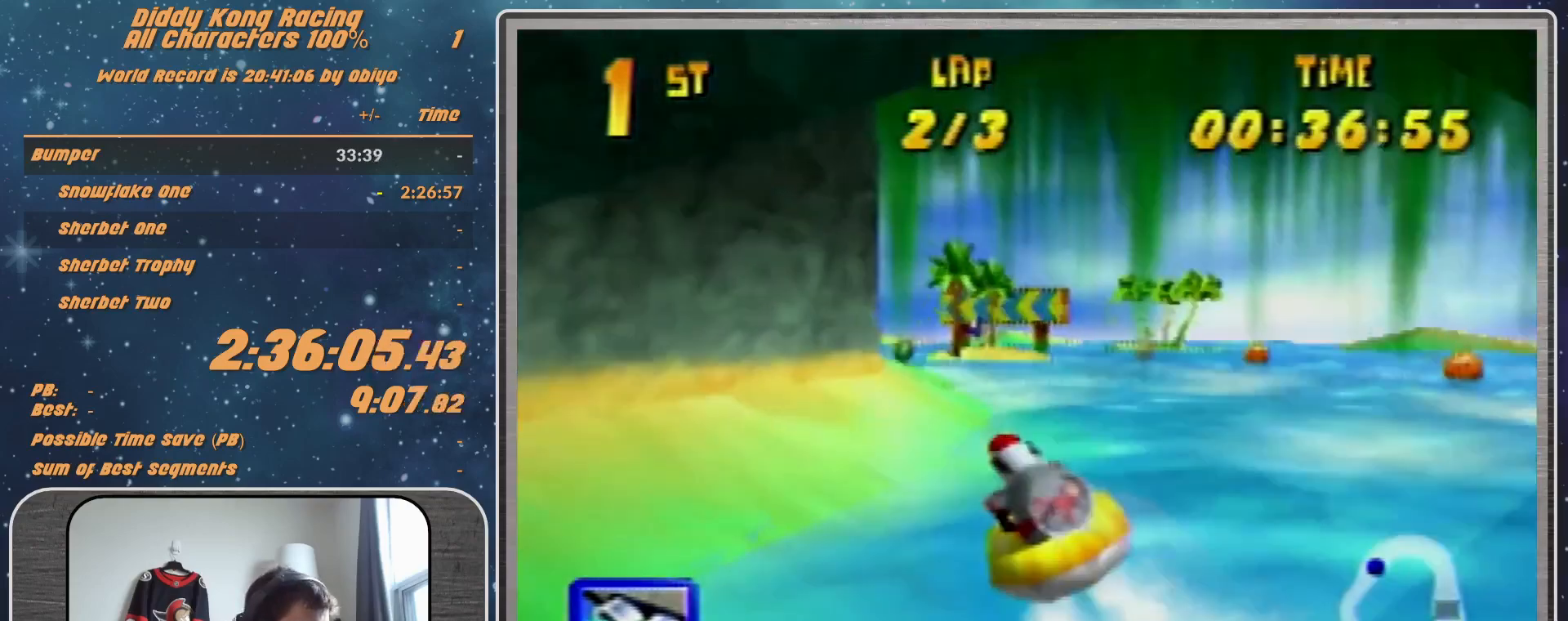
{"buttons": ["R1"], "left_stick": "up-left", "events": [[233, "left_stick", "up-left"], [267, "A", "up"], [333, "A", "down"], [500, "A", "up"]]}
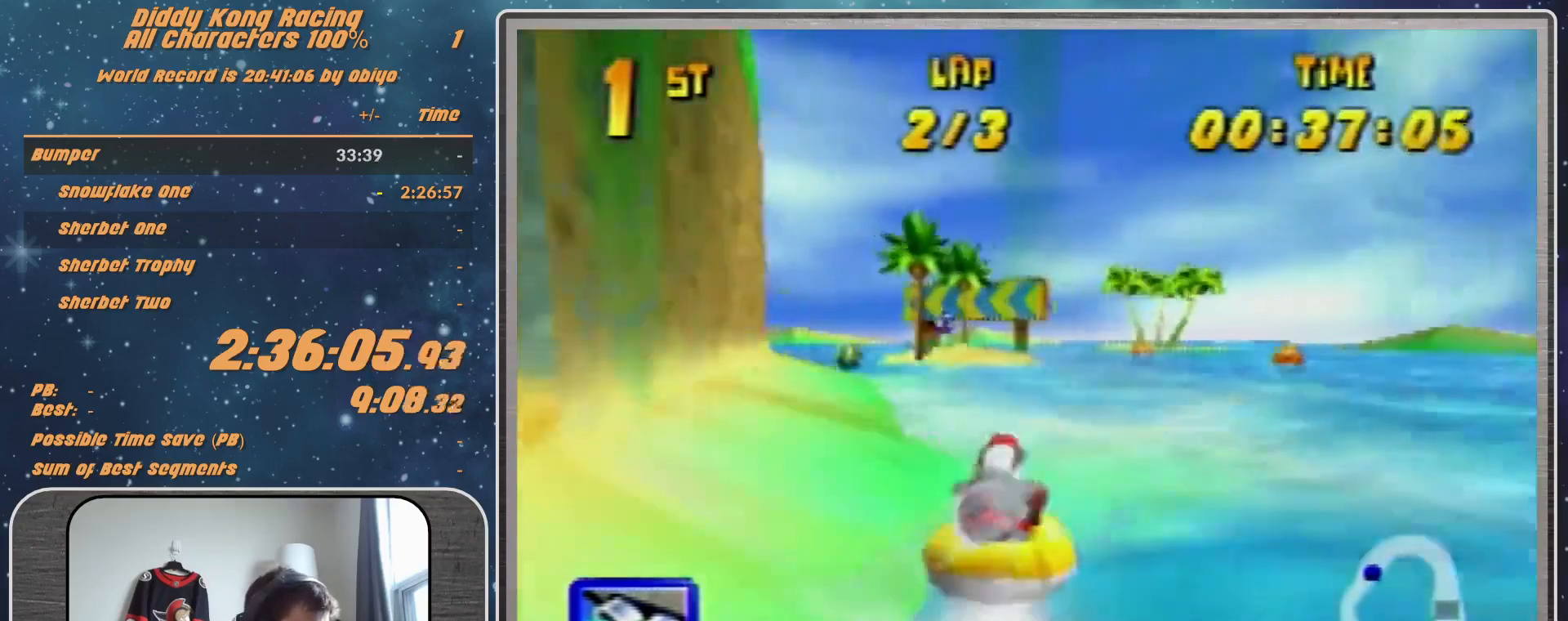
{"buttons": ["A", "R1"], "left_stick": "up-right", "events": [[67, "A", "down"], [200, "A", "up"], [200, "left_stick", "up-right"], [333, "A", "down"], [400, "A", "up"], [467, "A", "down"]]}
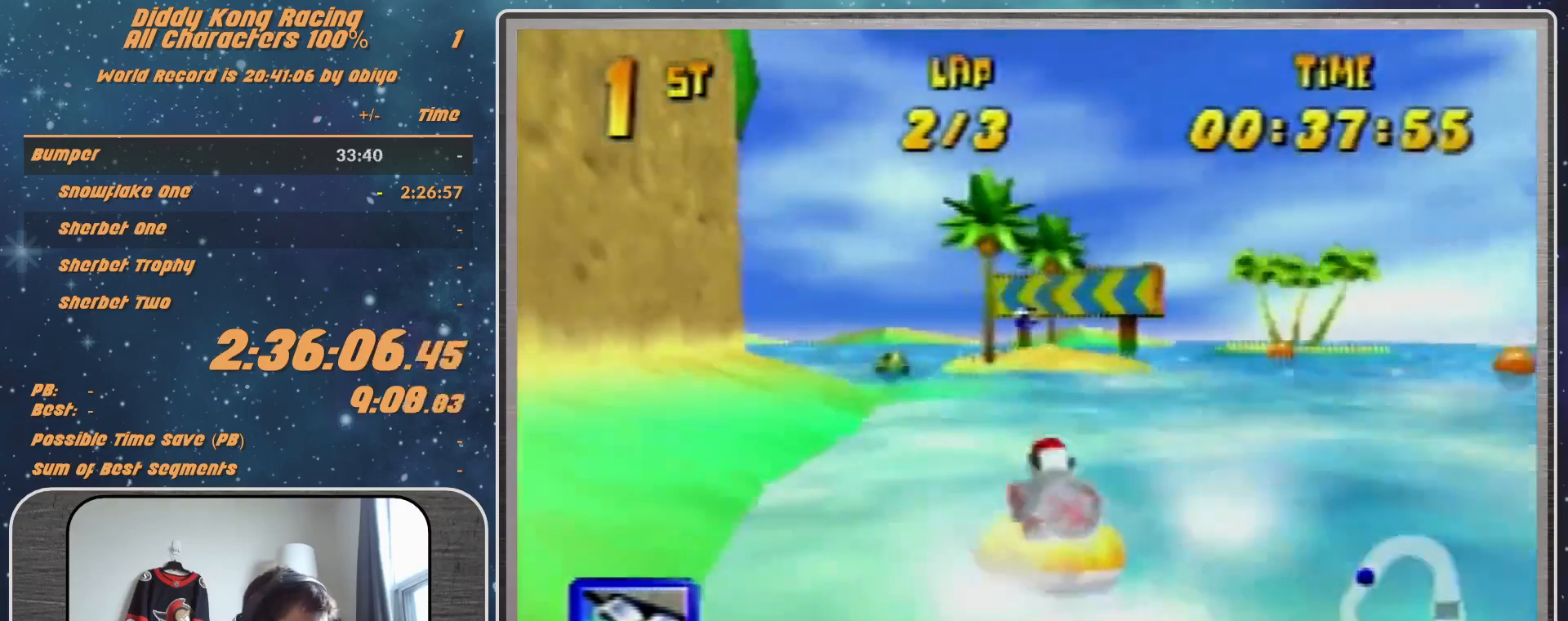
{"buttons": ["A", "R1"], "left_stick": "up-left", "events": [[100, "A", "up"], [100, "left_stick", "up"], [233, "A", "down"], [233, "left_stick", "up-left"], [367, "A", "up"], [400, "A", "down"]]}
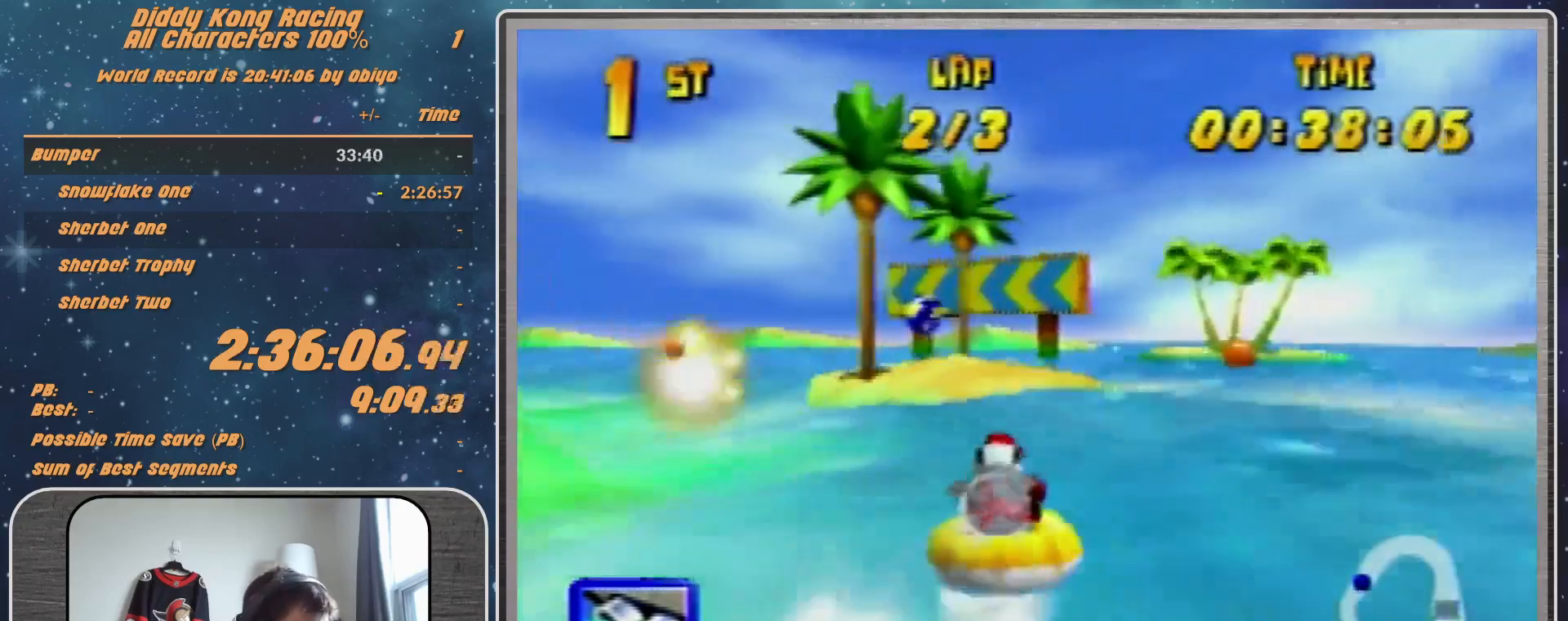
{"buttons": ["A", "R1"], "left_stick": "up-left", "events": [[200, "A", "up"], [200, "left_stick", "up"], [367, "A", "down"], [367, "left_stick", "up-left"]]}
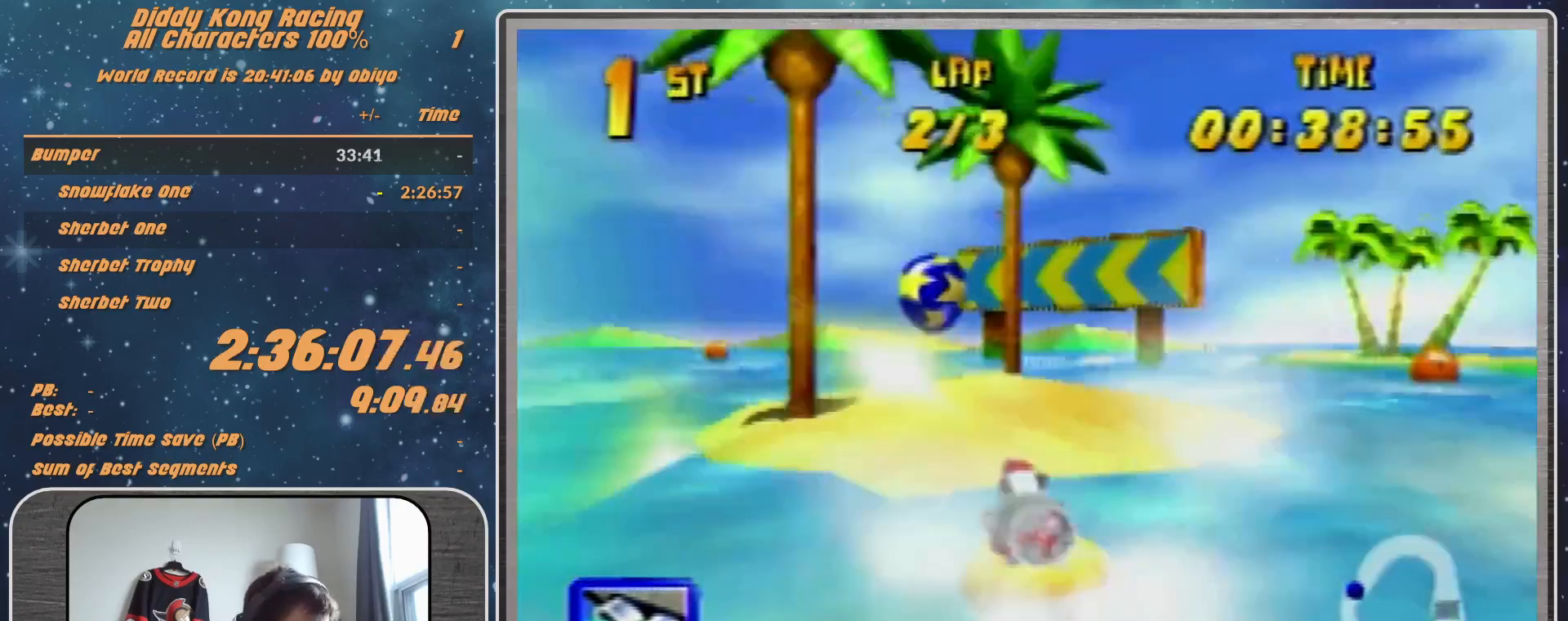
{"buttons": ["A", "R1"], "left_stick": "up-left", "events": []}